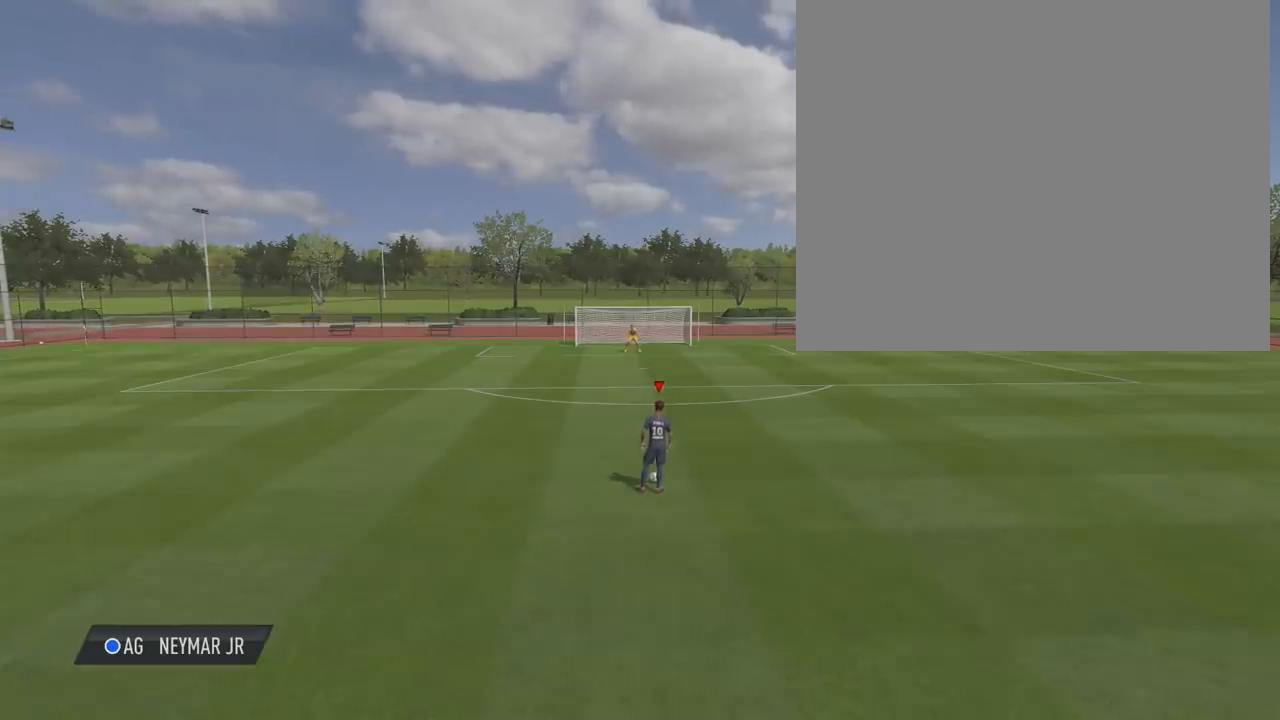
Gameplay with a controller (PlayStation layout); each line is a JSON object with the inputs held at the frame after it. "events" lists button and stick changes between this image and that frame as [ms after this image, input, new state], when the widget could be followed in between.
{"buttons": ["L1"], "left_stick": "center", "right_stick": "center", "events": []}
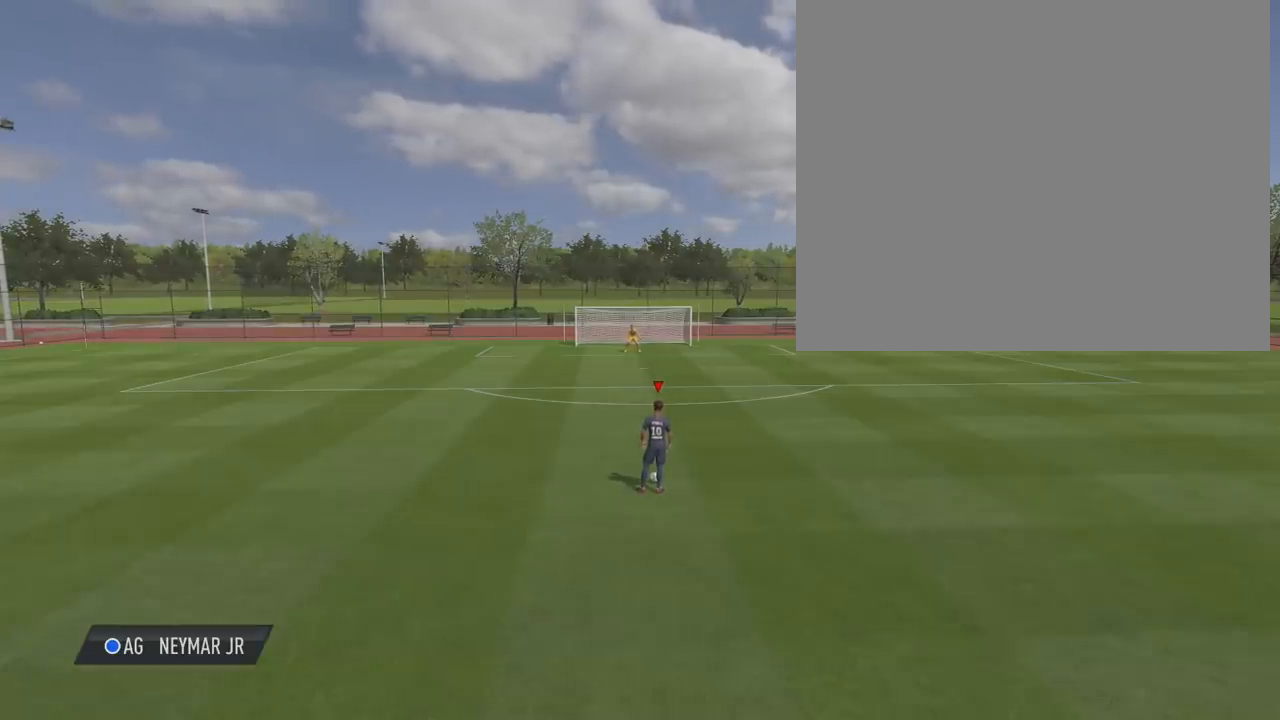
{"buttons": ["L1"], "left_stick": "center", "right_stick": "center", "events": []}
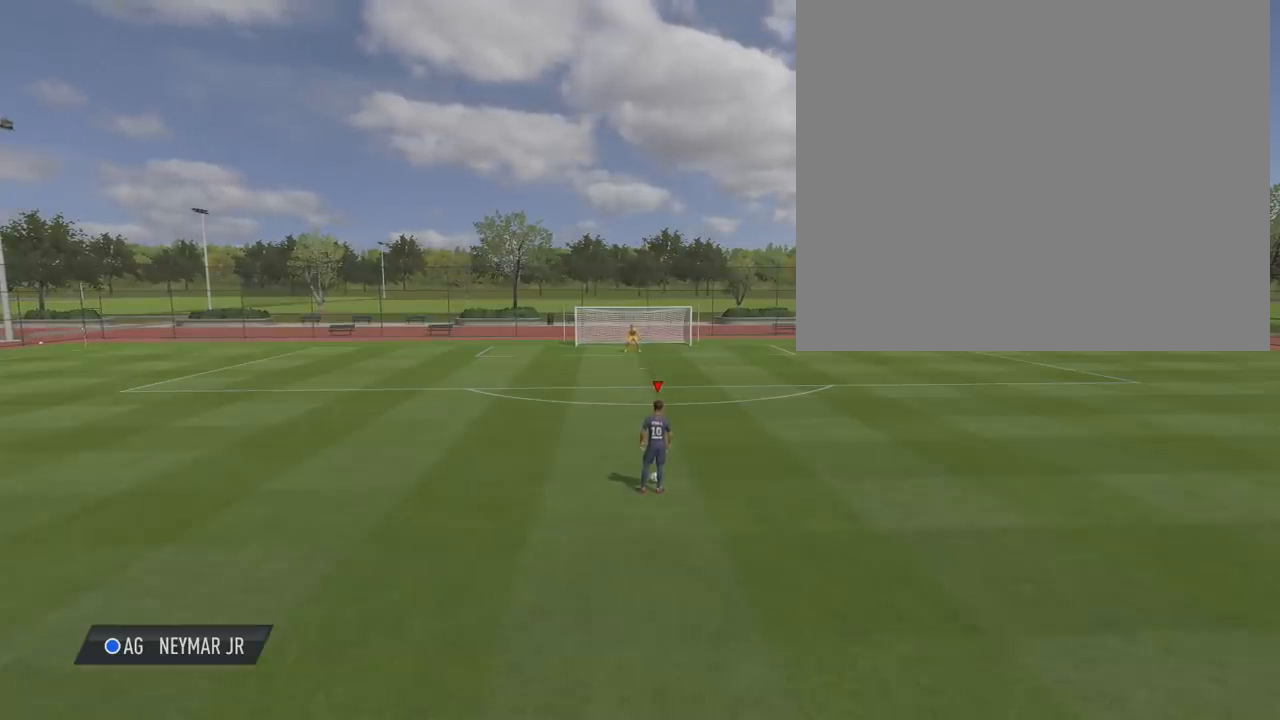
{"buttons": ["L1"], "left_stick": "center", "right_stick": "center", "events": []}
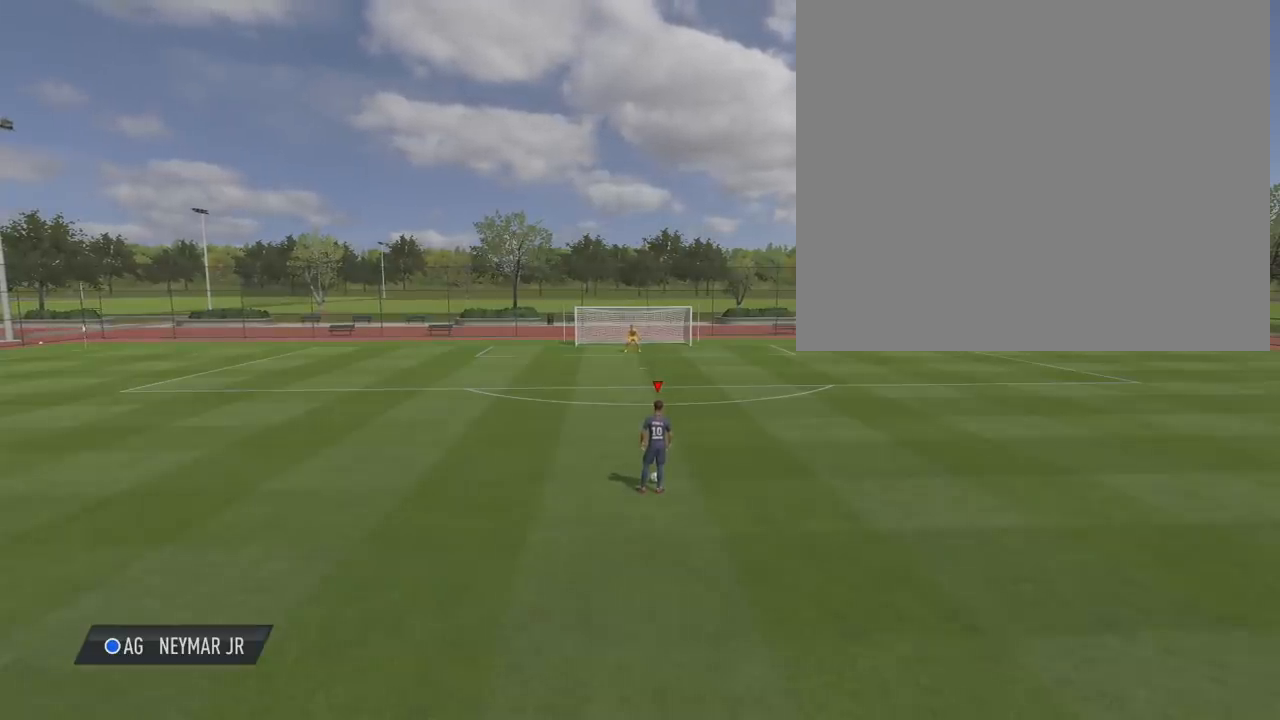
{"buttons": ["L1"], "left_stick": "center", "right_stick": "center", "events": []}
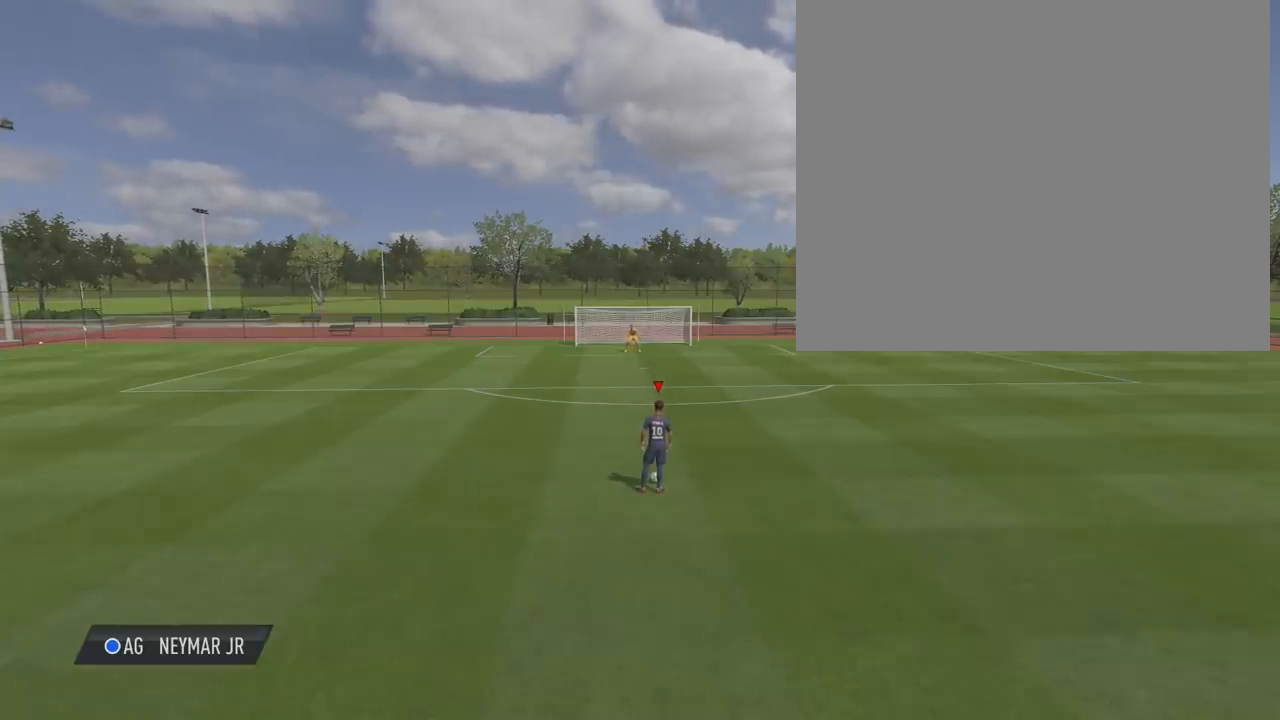
{"buttons": ["L1"], "left_stick": "center", "right_stick": "center", "events": []}
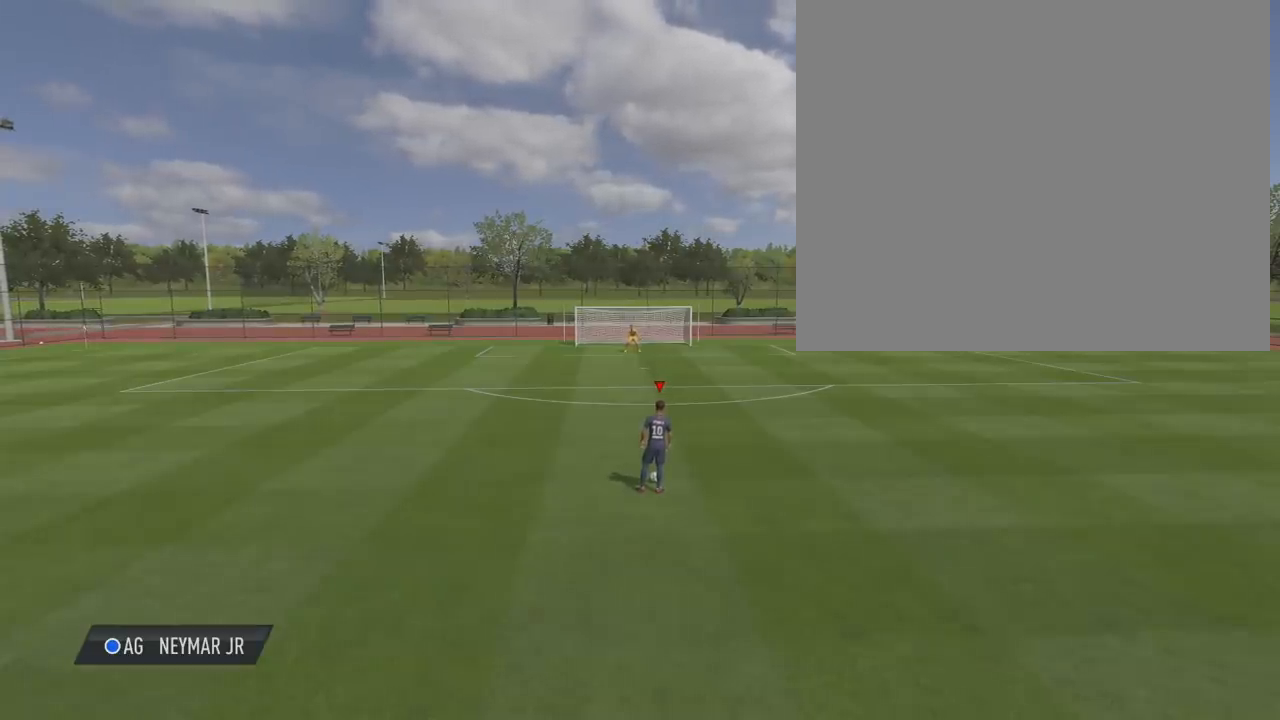
{"buttons": ["L1"], "left_stick": "center", "right_stick": "left", "events": [[267, "right_stick", "left"]]}
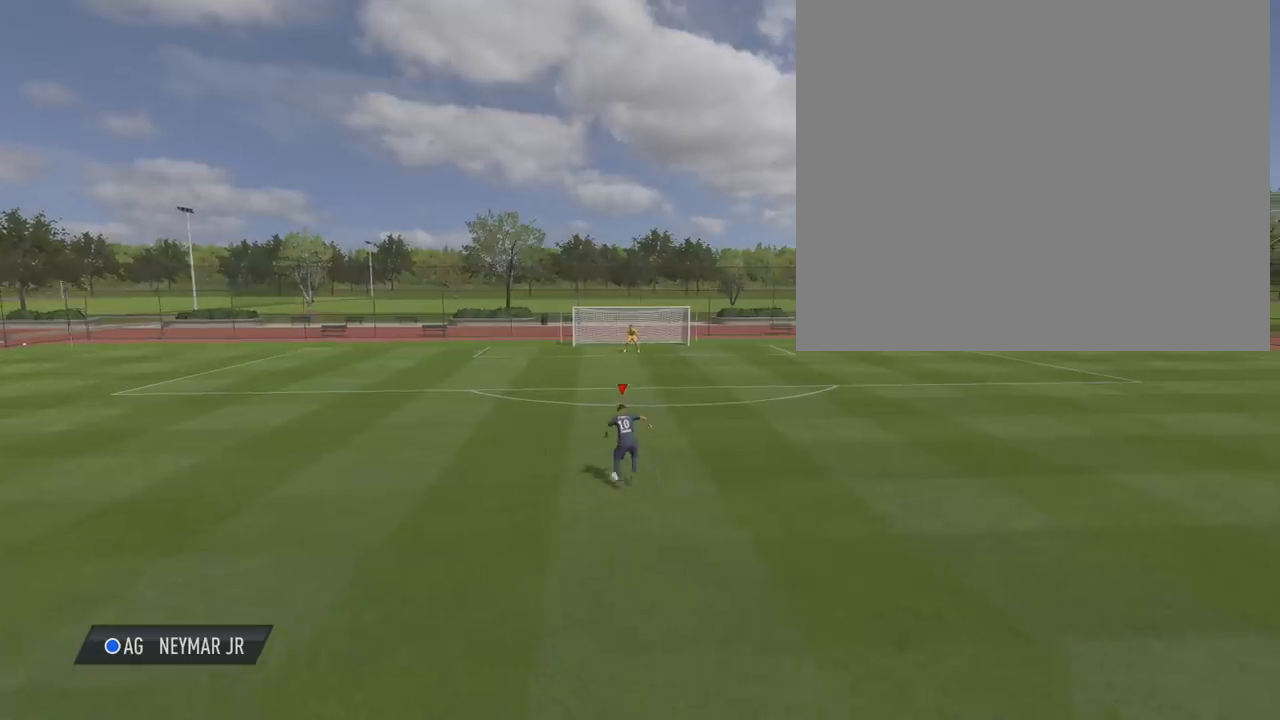
{"buttons": ["L1"], "left_stick": "center", "right_stick": "center", "events": [[200, "right_stick", "center"]]}
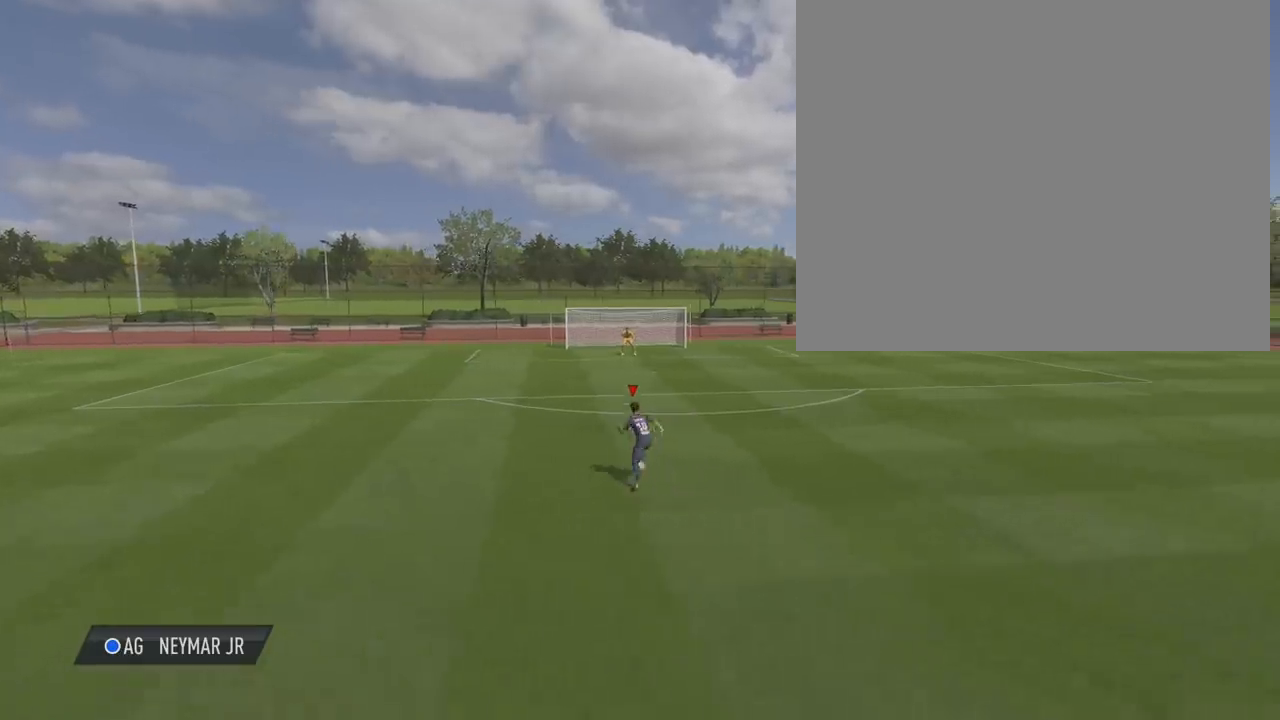
{"buttons": [], "left_stick": "up", "right_stick": "center", "events": [[133, "L1", "up"], [166, "left_stick", "up"]]}
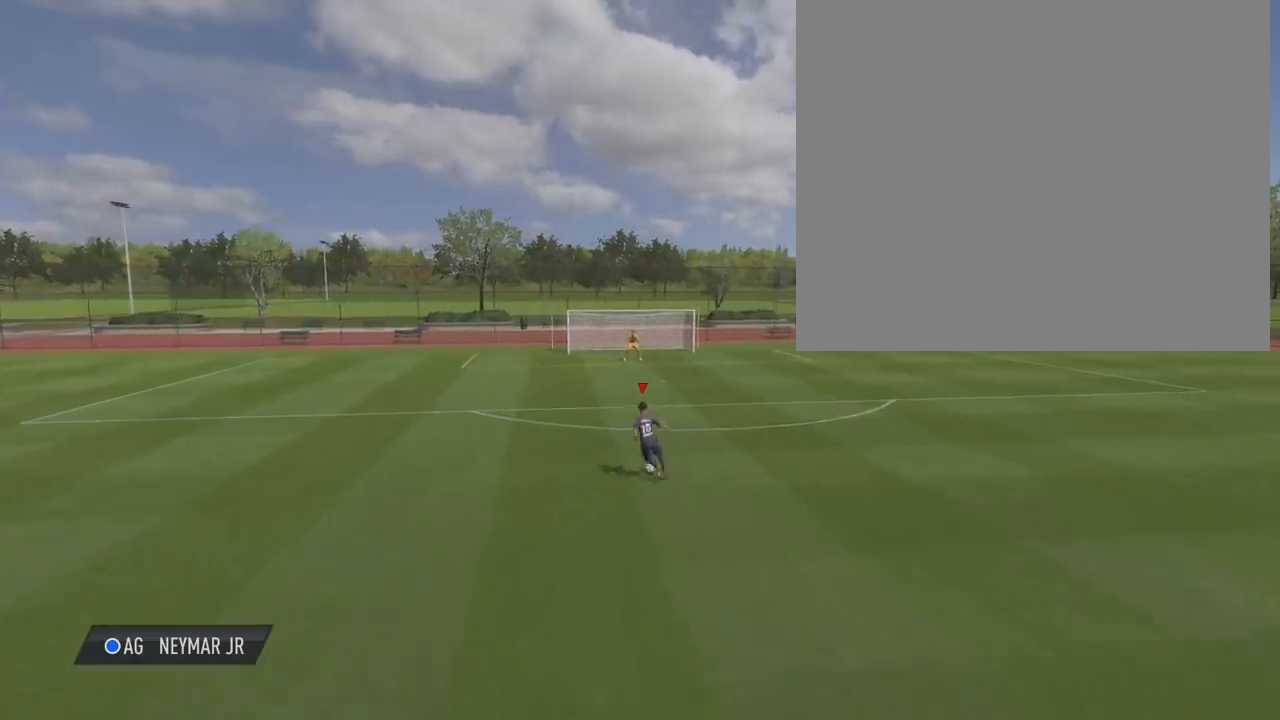
{"buttons": ["L1"], "left_stick": "center", "right_stick": "right", "events": [[200, "left_stick", "center"], [234, "L1", "down"], [401, "right_stick", "right"]]}
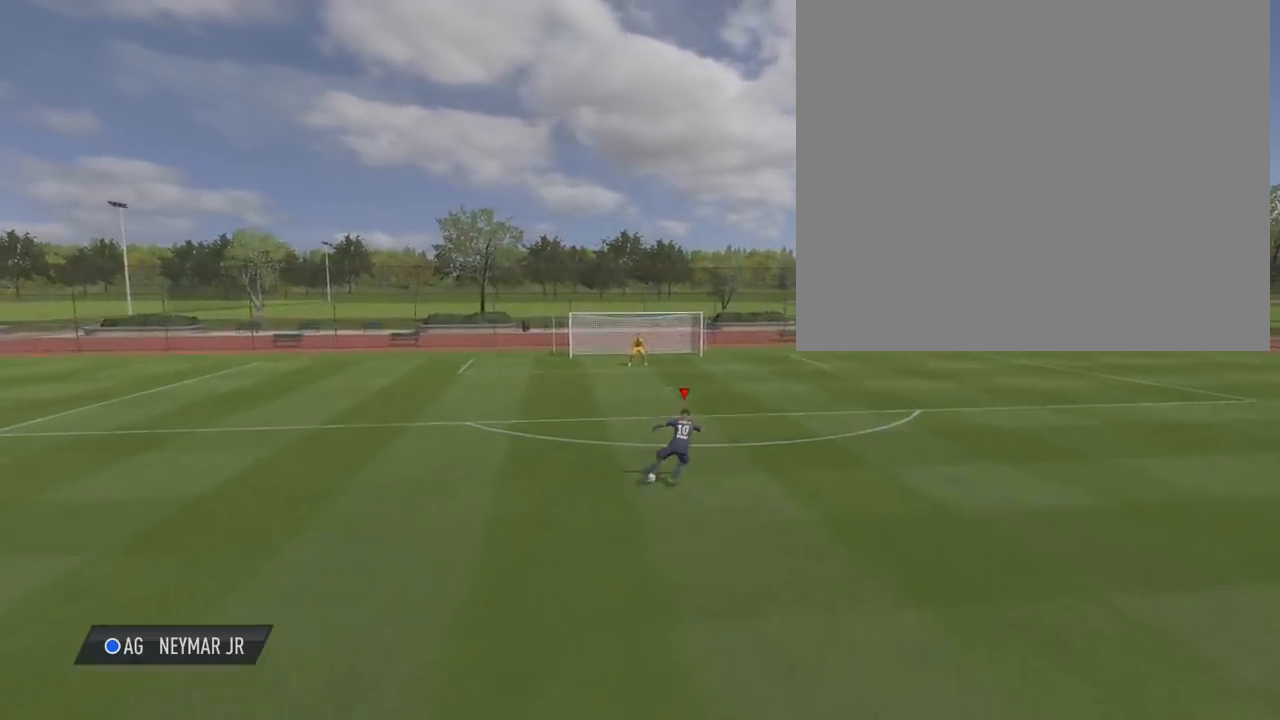
{"buttons": ["L1"], "left_stick": "center", "right_stick": "center", "events": [[333, "right_stick", "center"]]}
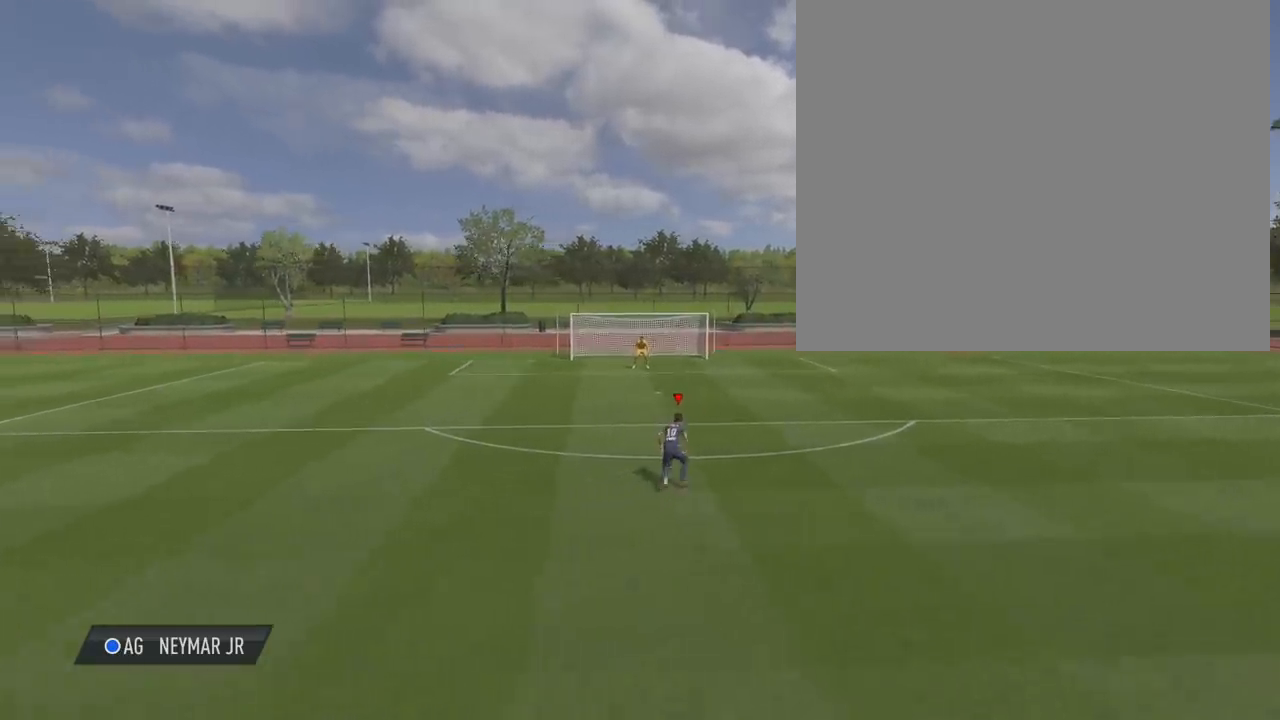
{"buttons": [], "left_stick": "center", "right_stick": "center", "events": [[300, "L1", "up"]]}
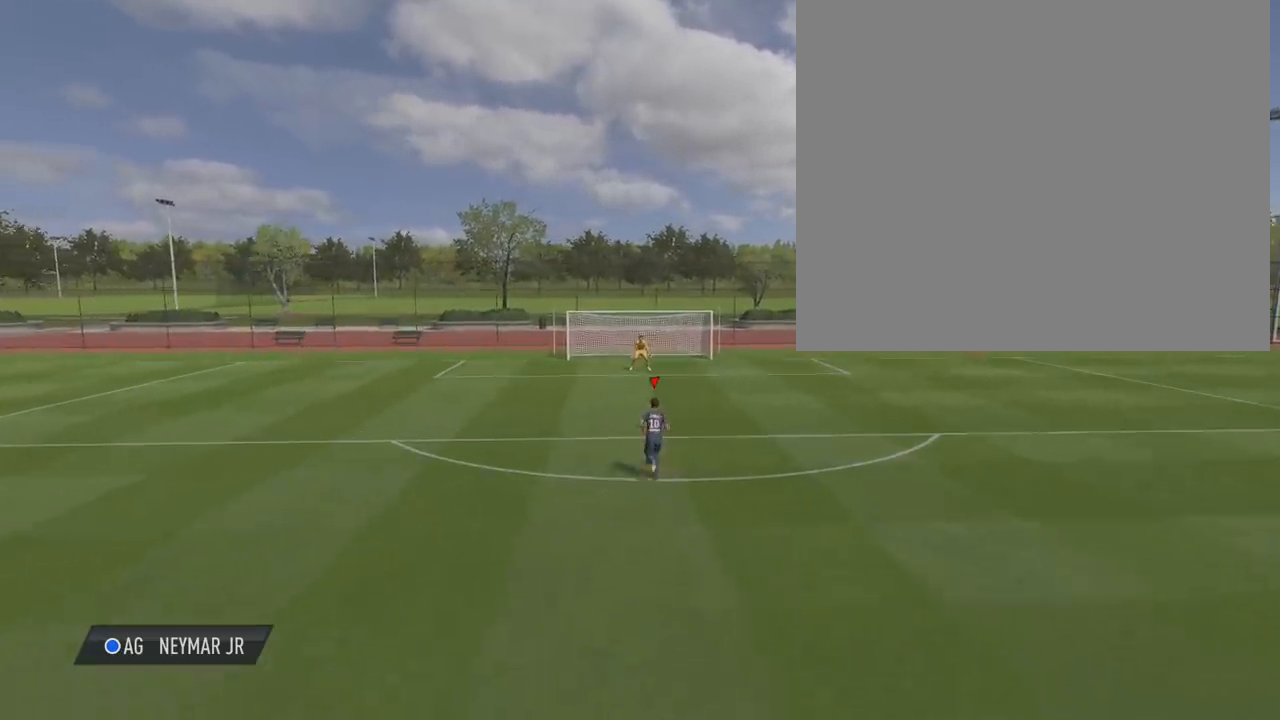
{"buttons": [], "left_stick": "center", "right_stick": "center", "events": []}
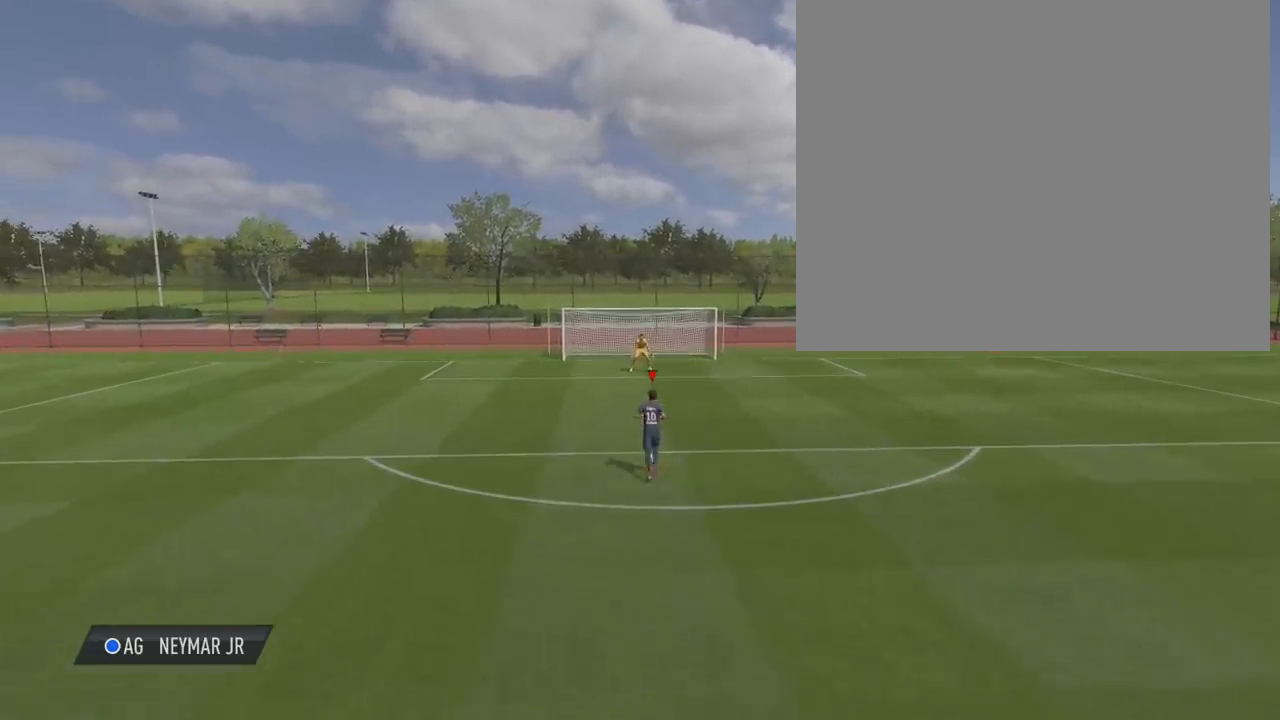
{"buttons": [], "left_stick": "center", "right_stick": "center", "events": []}
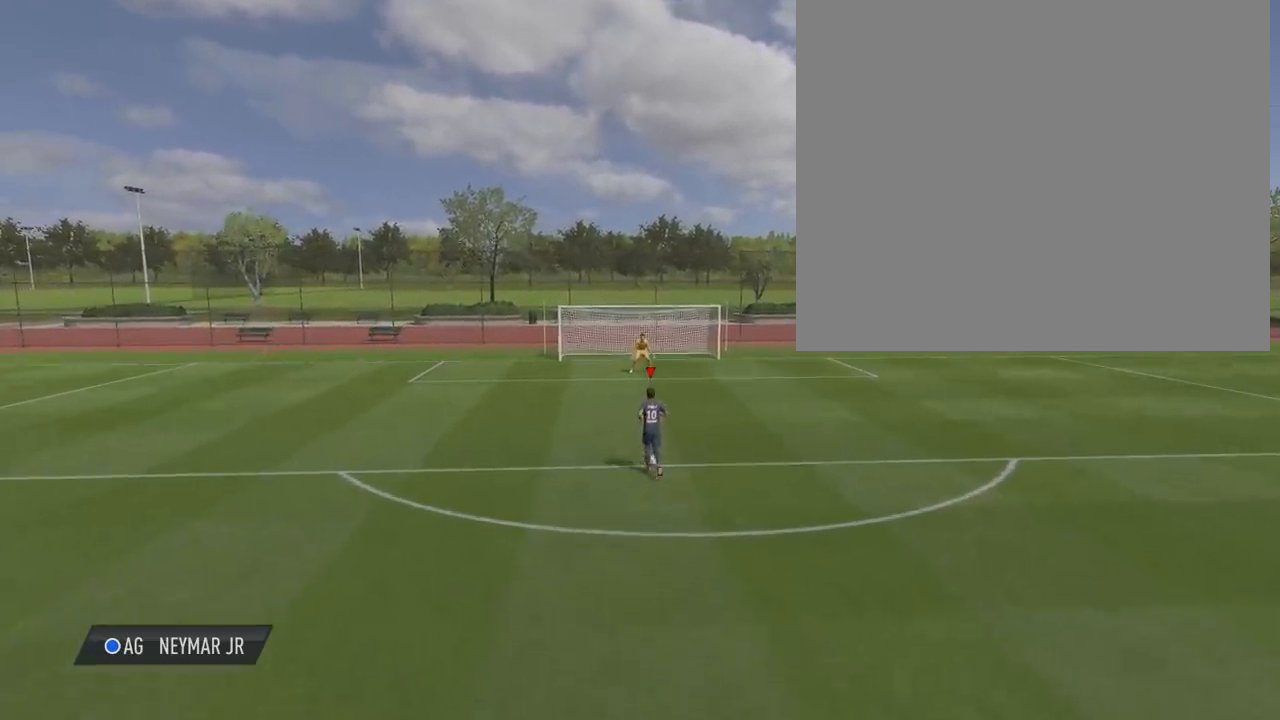
{"buttons": [], "left_stick": "center", "right_stick": "center", "events": []}
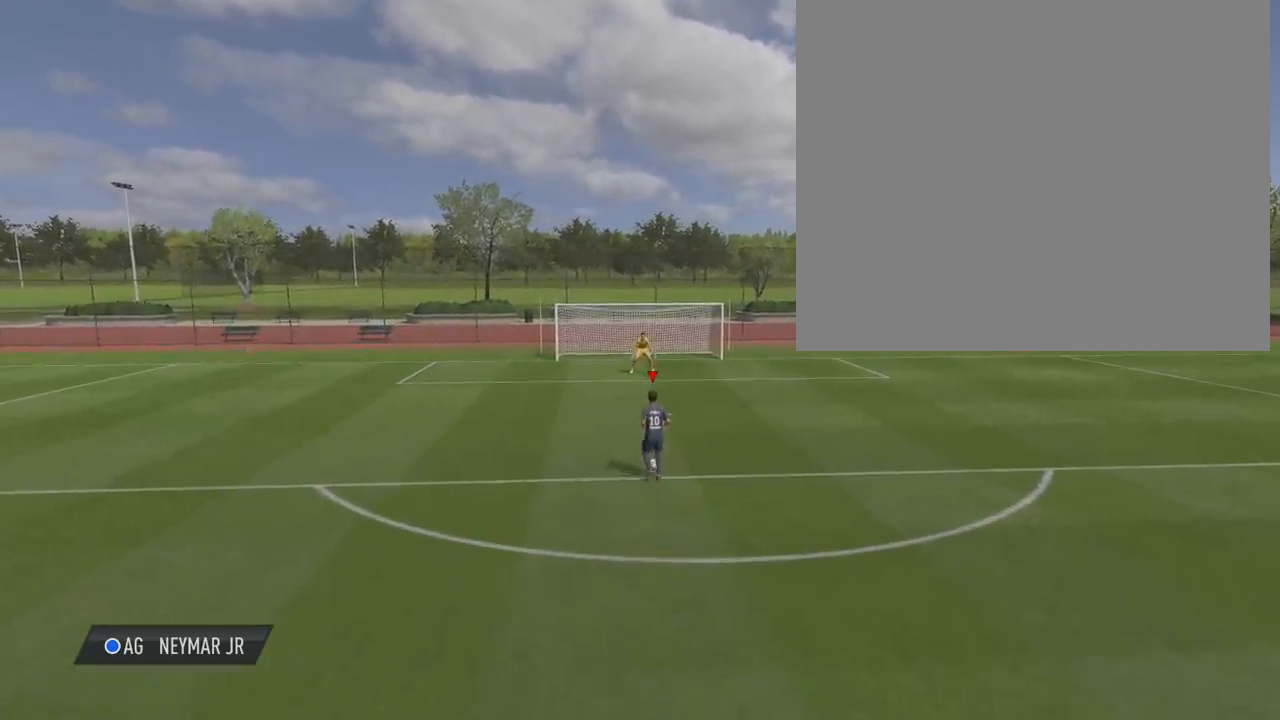
{"buttons": [], "left_stick": "center", "right_stick": "center", "events": []}
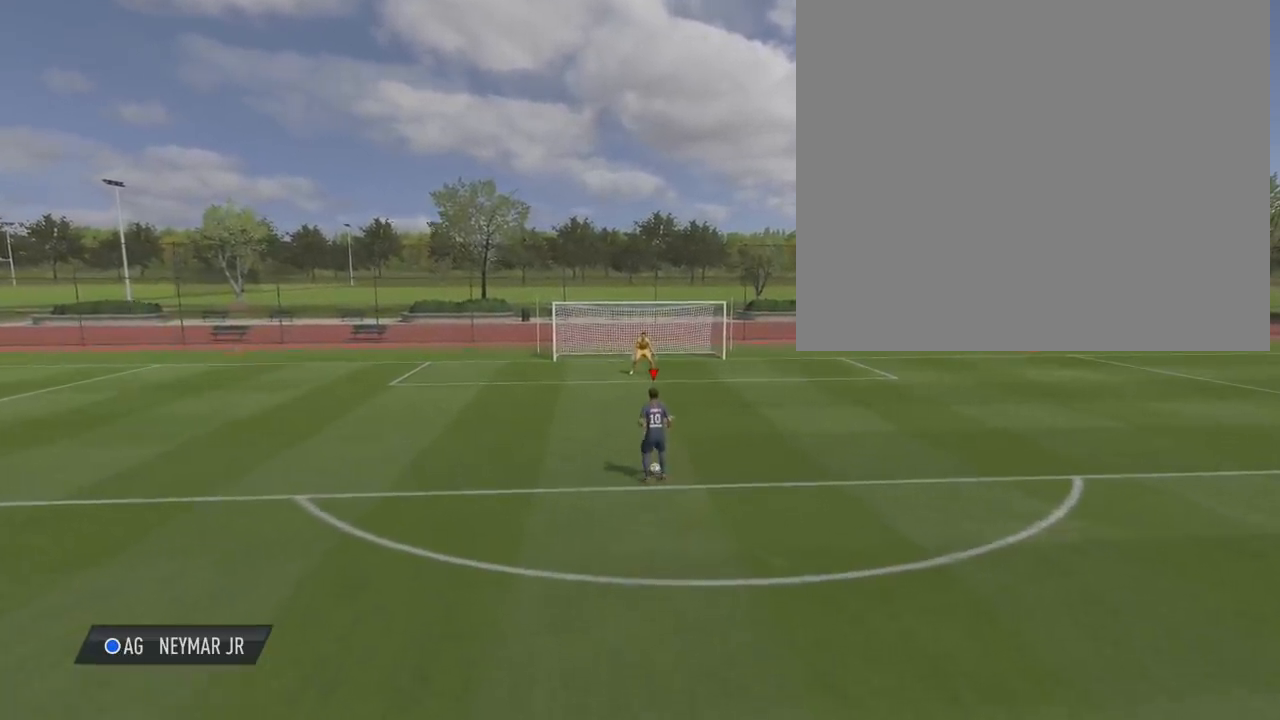
{"buttons": [], "left_stick": "center", "right_stick": "center", "events": []}
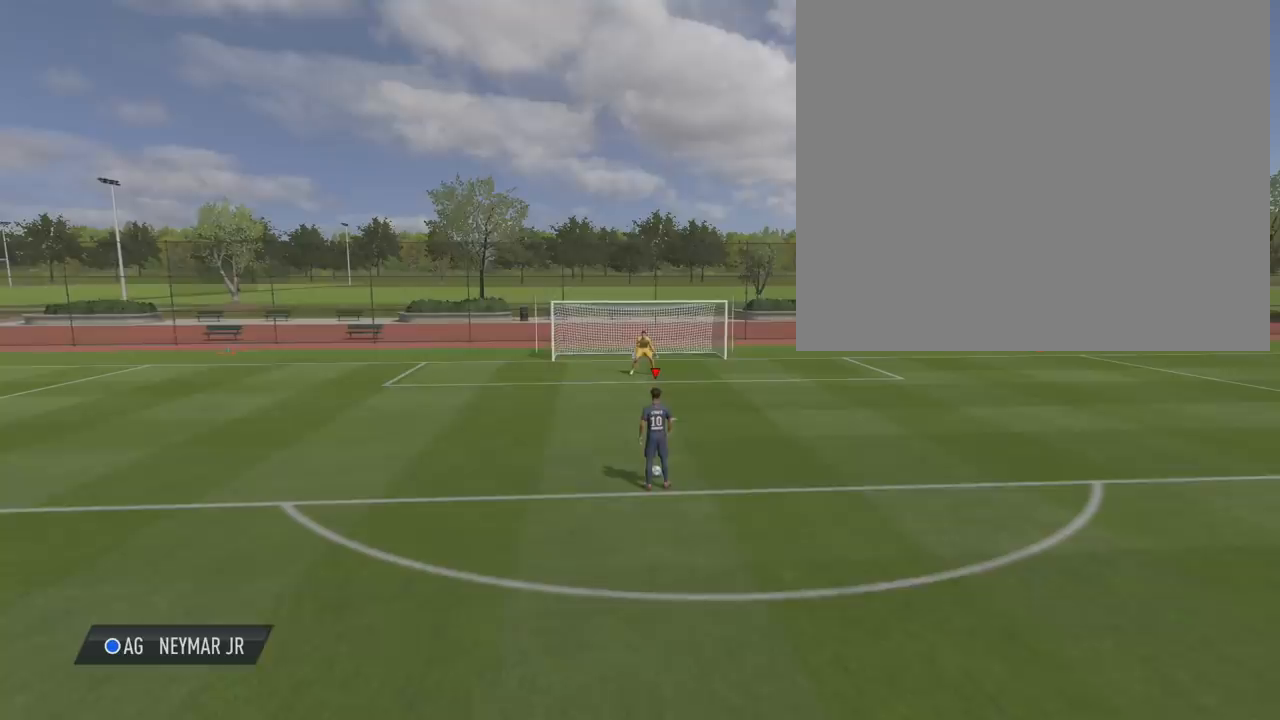
{"buttons": [], "left_stick": "center", "right_stick": "center", "events": []}
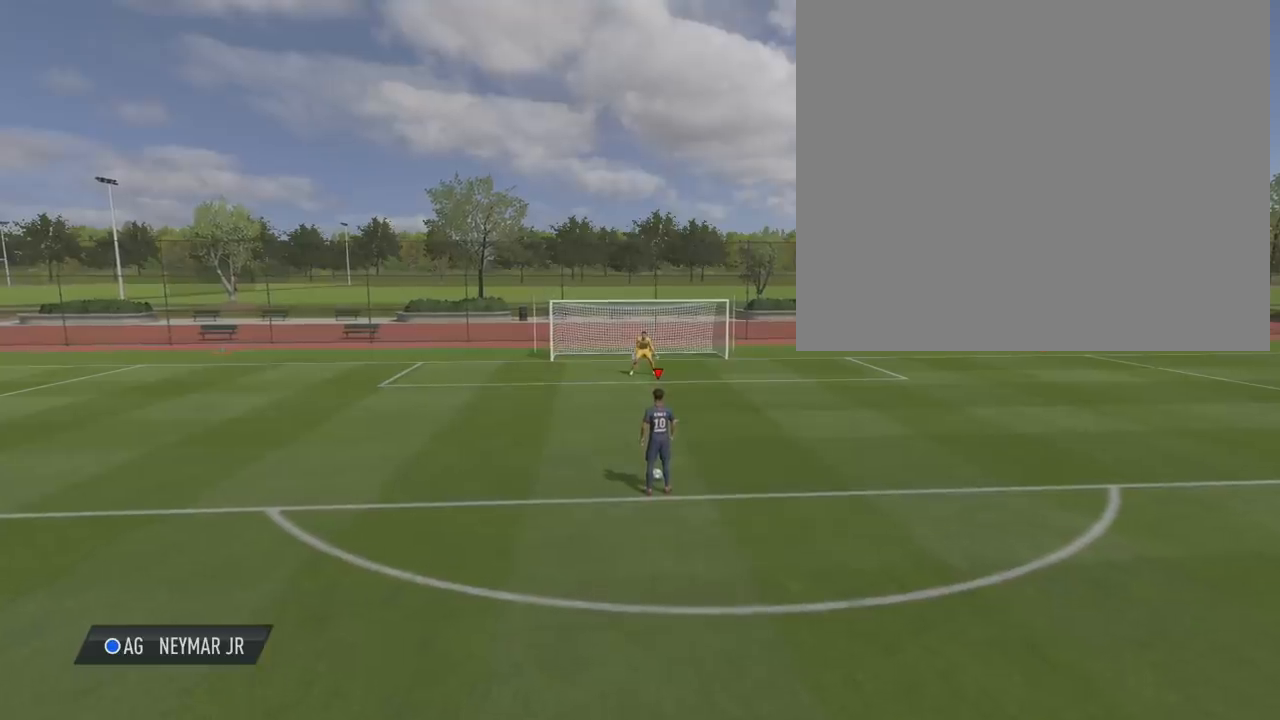
{"buttons": ["L1"], "left_stick": "center", "right_stick": "right", "events": [[300, "L1", "down"], [367, "right_stick", "up-right"], [433, "right_stick", "right"]]}
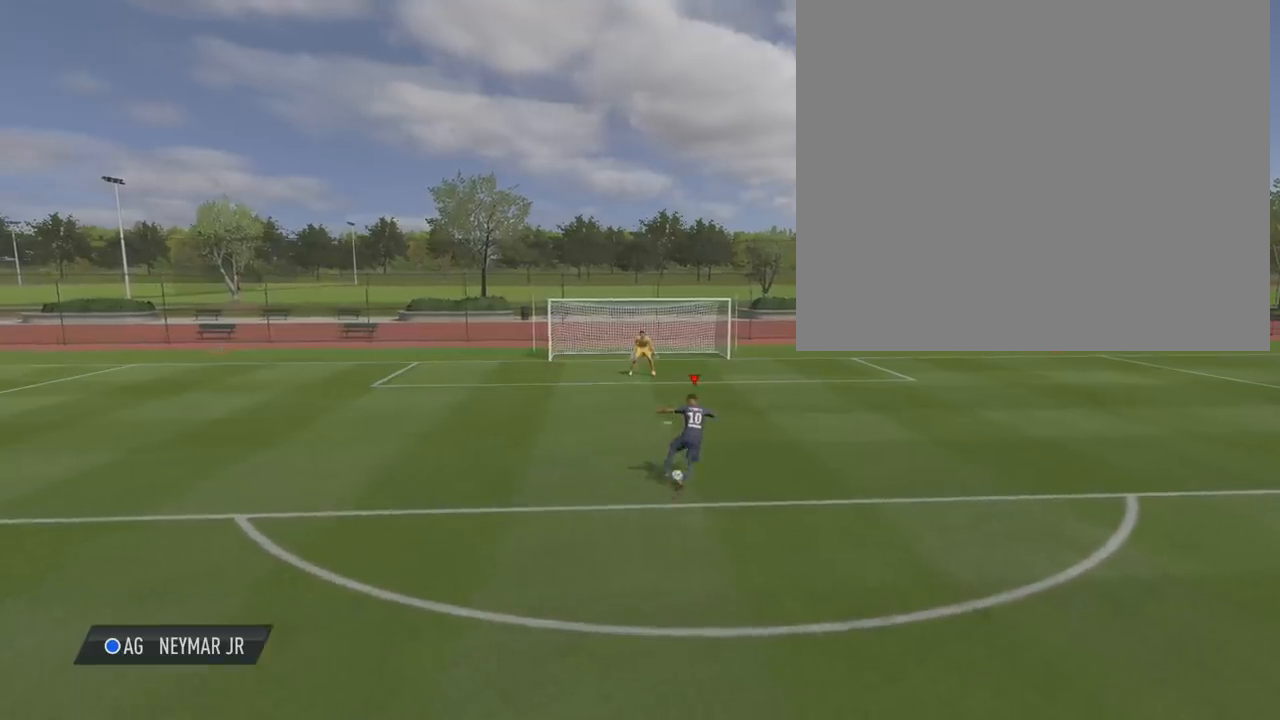
{"buttons": ["L1"], "left_stick": "center", "right_stick": "center", "events": [[267, "right_stick", "center"]]}
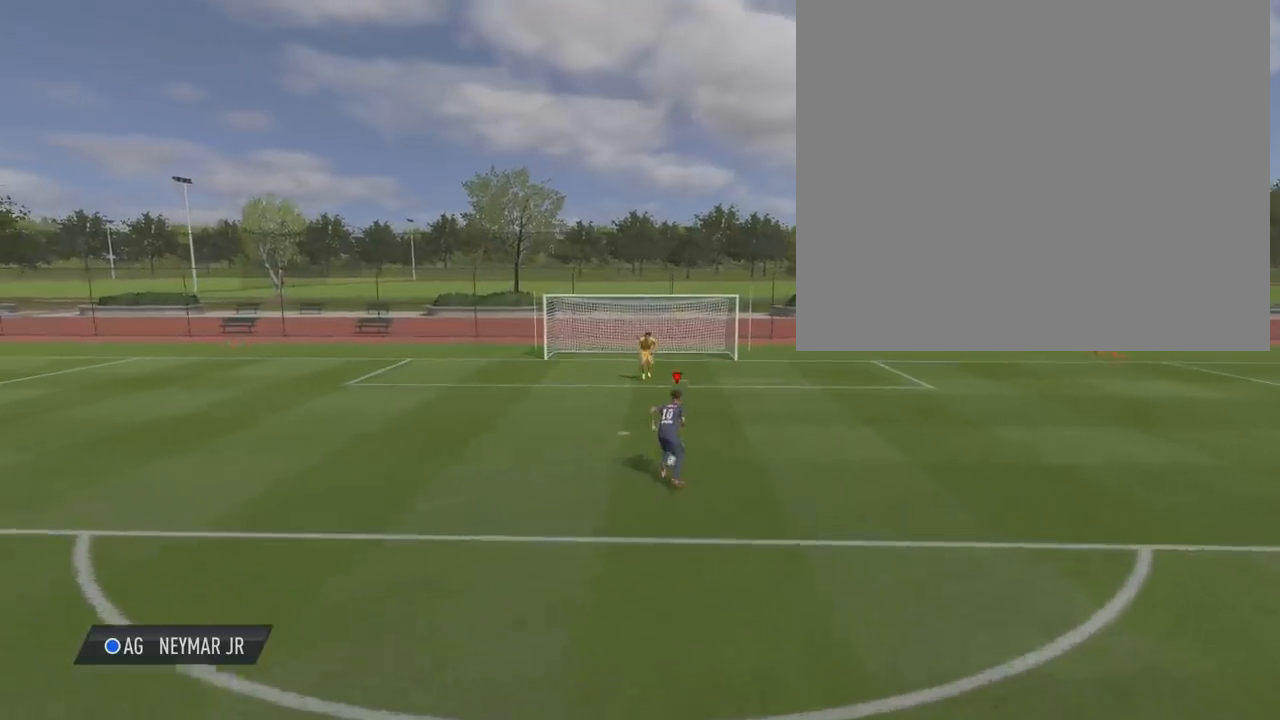
{"buttons": ["L1"], "left_stick": "center", "right_stick": "center", "events": []}
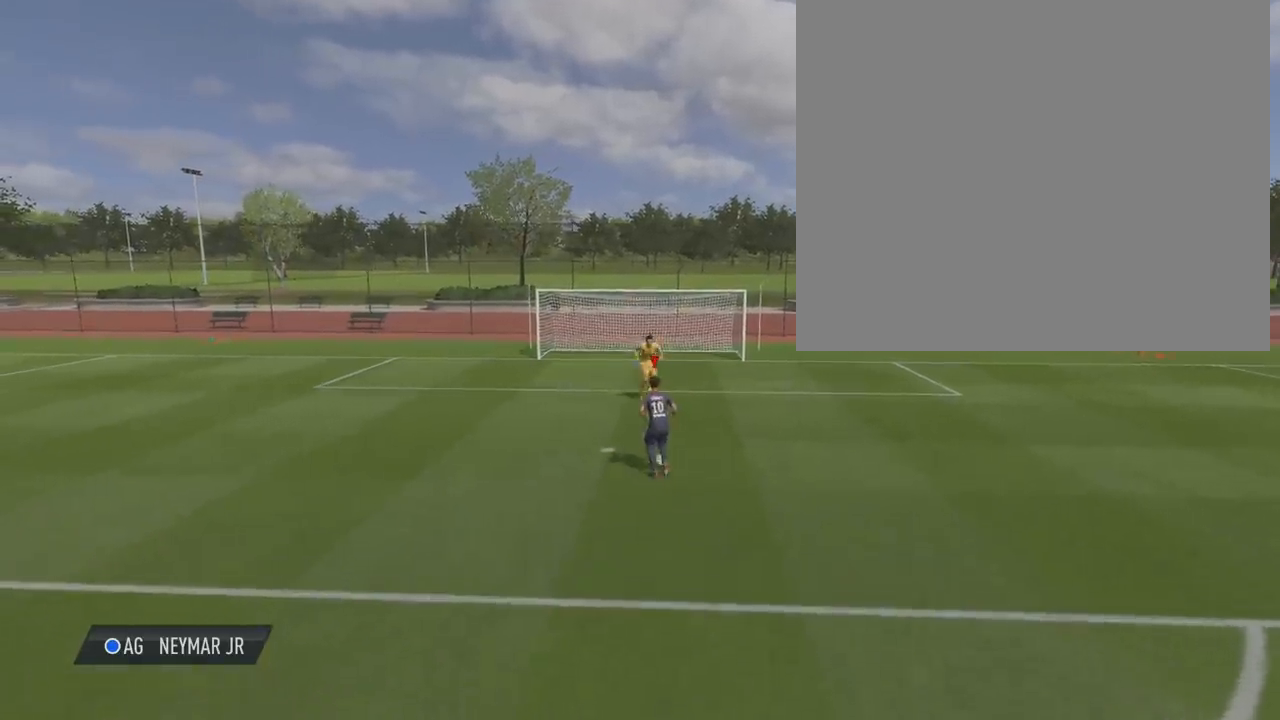
{"buttons": ["L1"], "left_stick": "center", "right_stick": "right", "events": [[167, "right_stick", "right"]]}
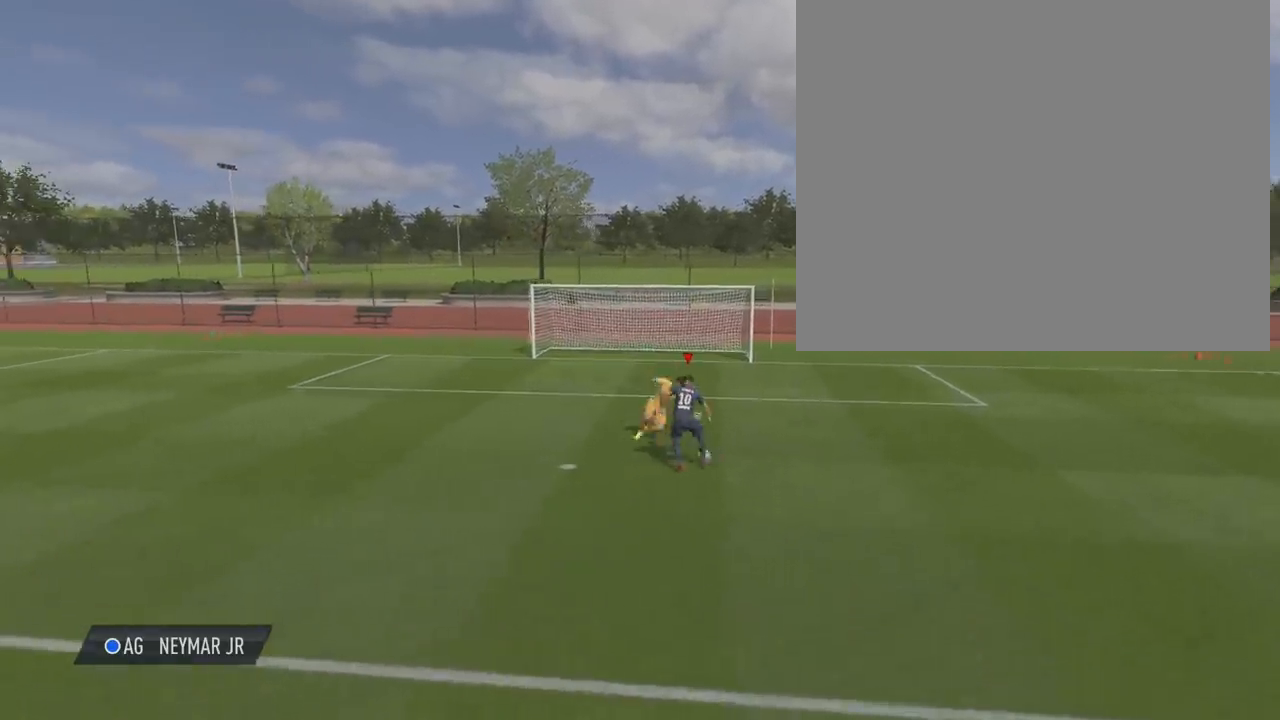
{"buttons": ["L1"], "left_stick": "center", "right_stick": "center", "events": [[200, "right_stick", "center"]]}
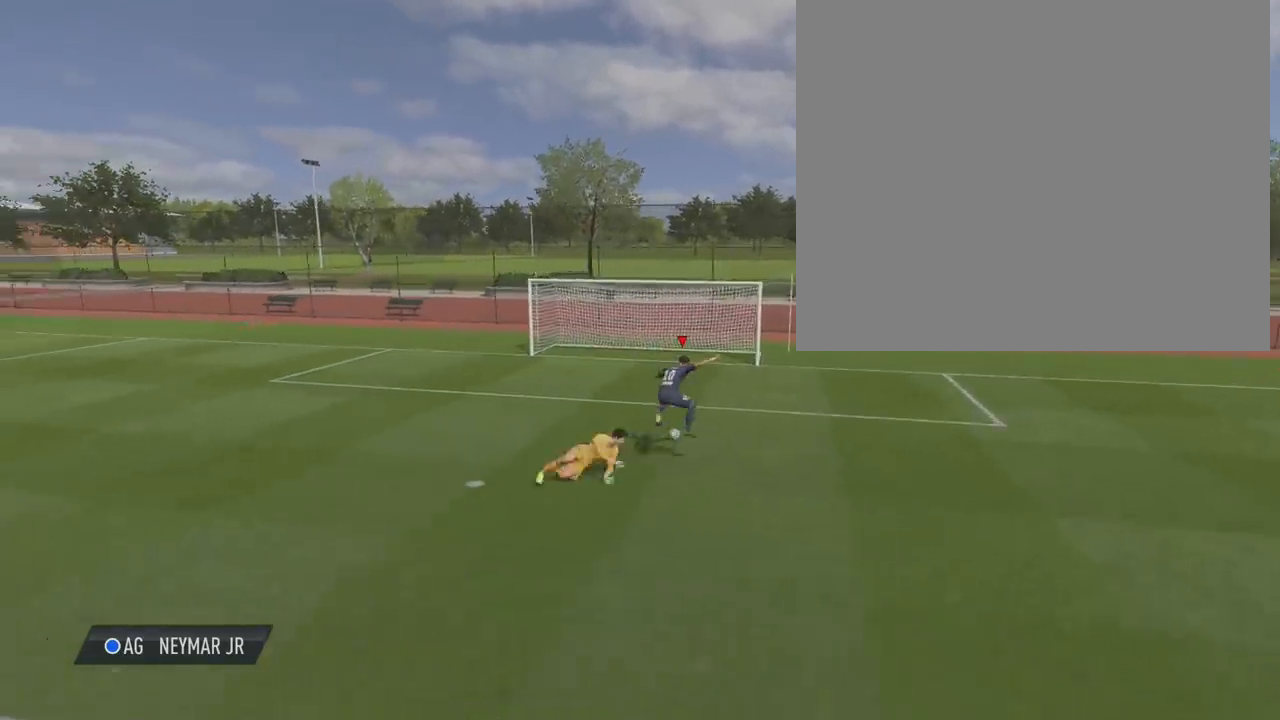
{"buttons": [], "left_stick": "up", "right_stick": "center", "events": [[34, "left_stick", "up-right"], [200, "L1", "up"], [467, "left_stick", "up"]]}
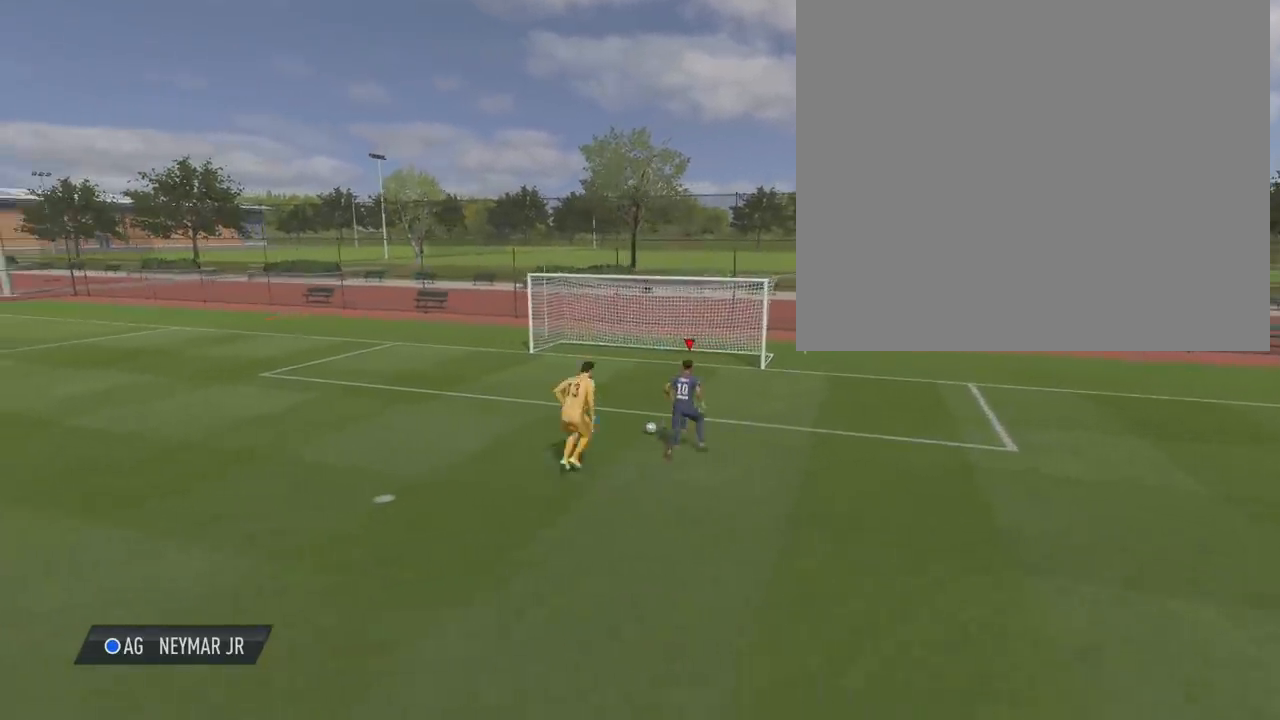
{"buttons": ["L2"], "left_stick": "up-right", "right_stick": "center", "events": [[66, "left_stick", "center"], [300, "L2", "down"], [300, "SQUARE", "down"], [300, "left_stick", "up-right"], [500, "SQUARE", "up"]]}
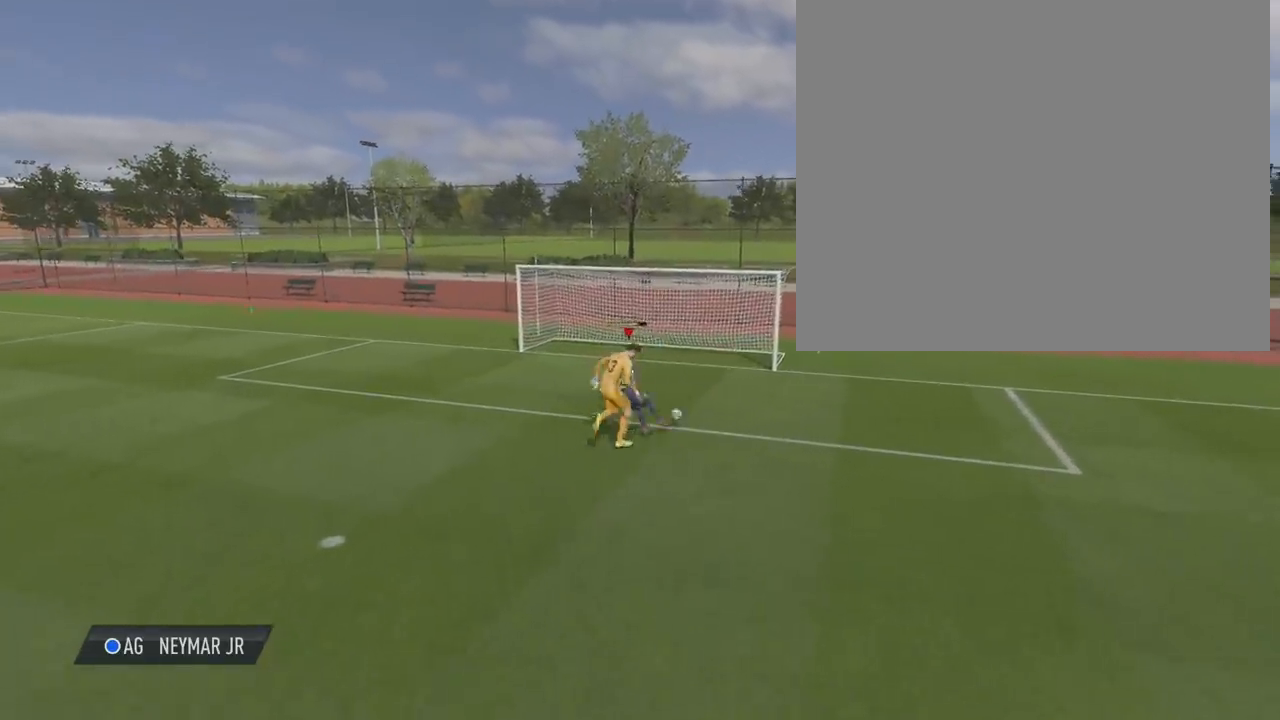
{"buttons": ["L2"], "left_stick": "up-right", "right_stick": "center", "events": []}
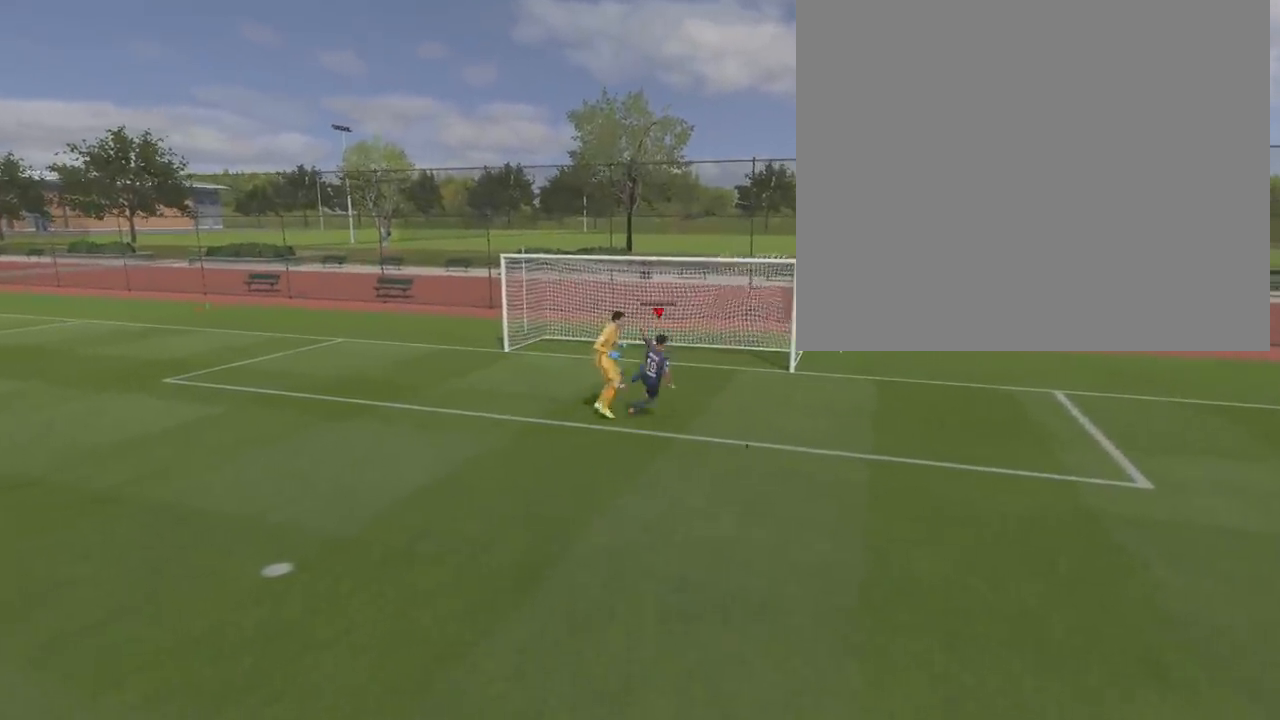
{"buttons": ["L2"], "left_stick": "up-right", "right_stick": "center", "events": []}
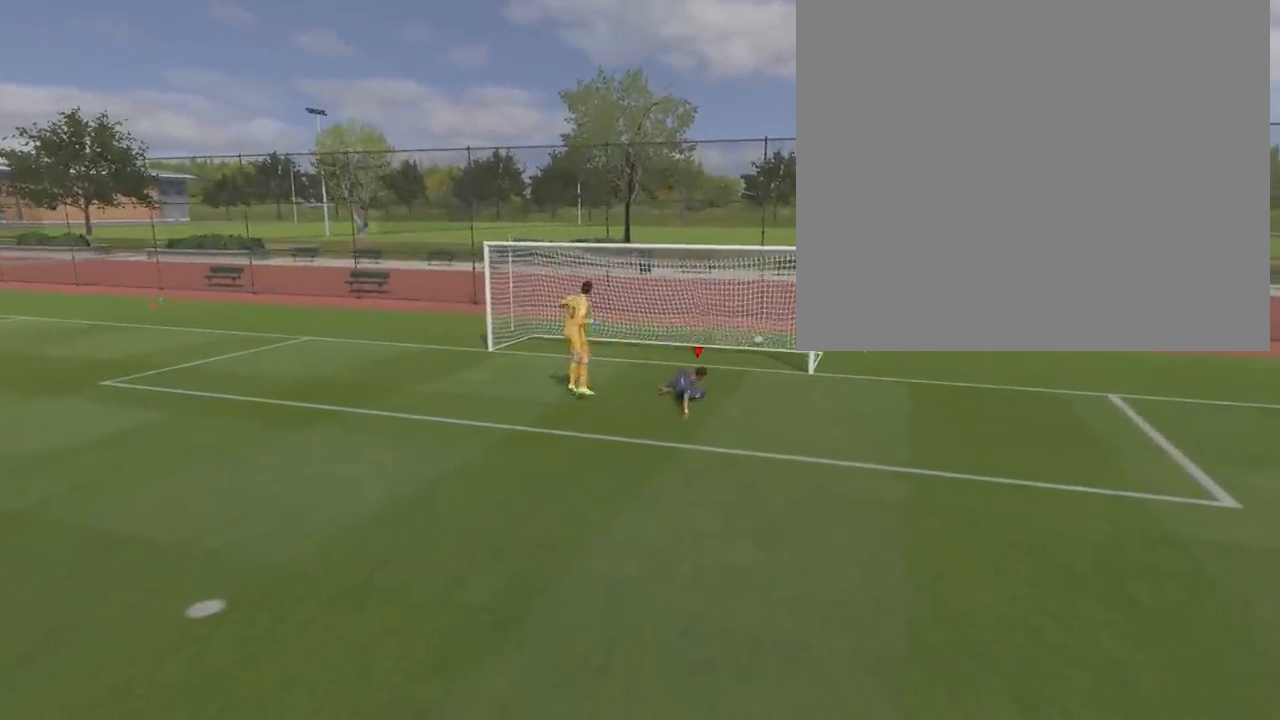
{"buttons": [], "left_stick": "center", "right_stick": "center", "events": [[134, "L2", "up"], [167, "left_stick", "center"]]}
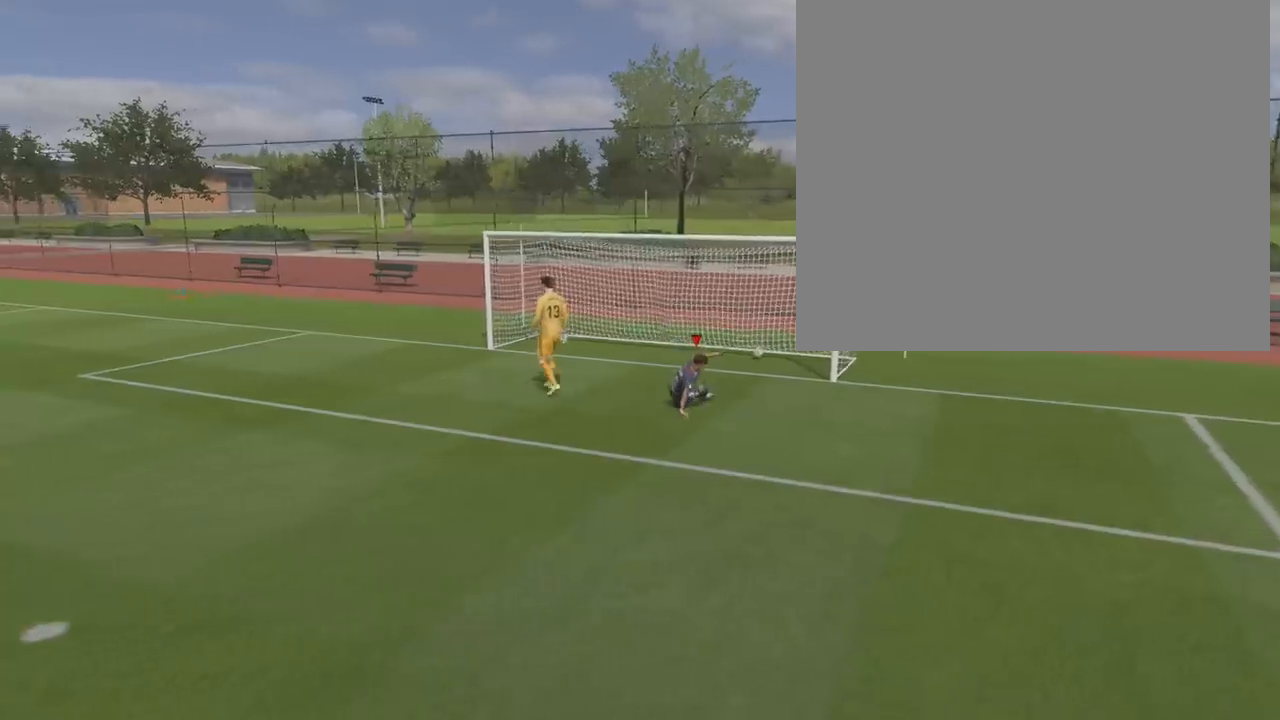
{"buttons": [], "left_stick": "center", "right_stick": "center", "events": []}